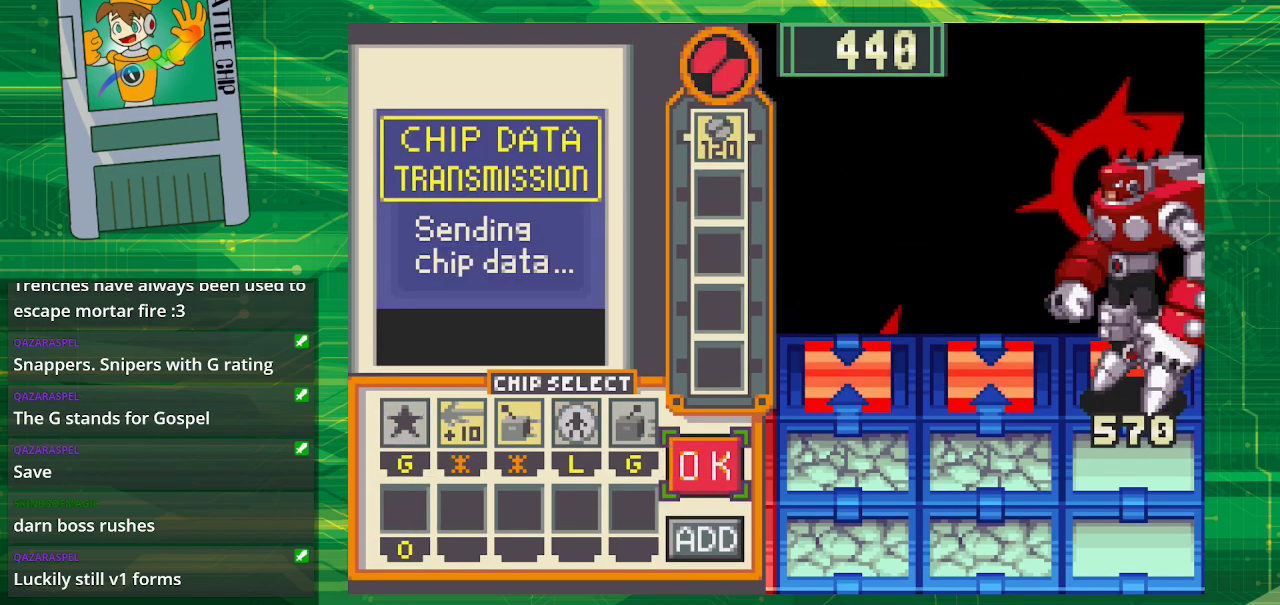
Gameplay with a controller (Nintendo layout); each line is a JSON object with the inputs held at the frame after it. "events" lists button and stick changes between this image and that frame as [ms after this image, input, new state], when the widget could be followed in between. Not read: L1 L3 R1 R3.
{"buttons": [], "events": []}
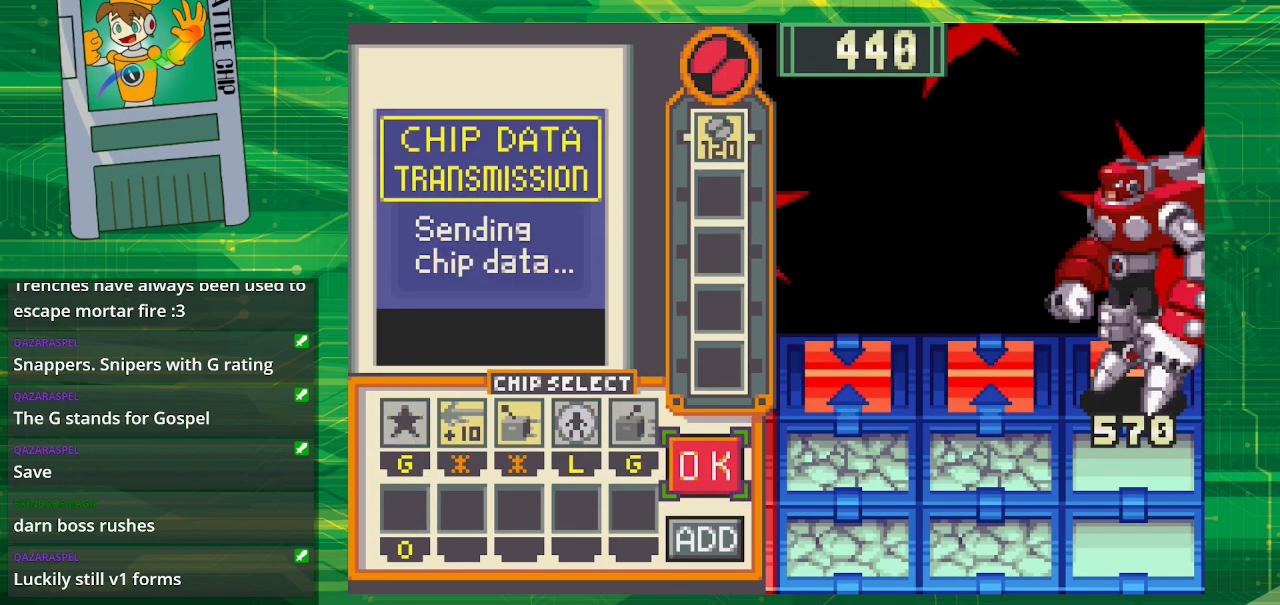
{"buttons": [], "events": []}
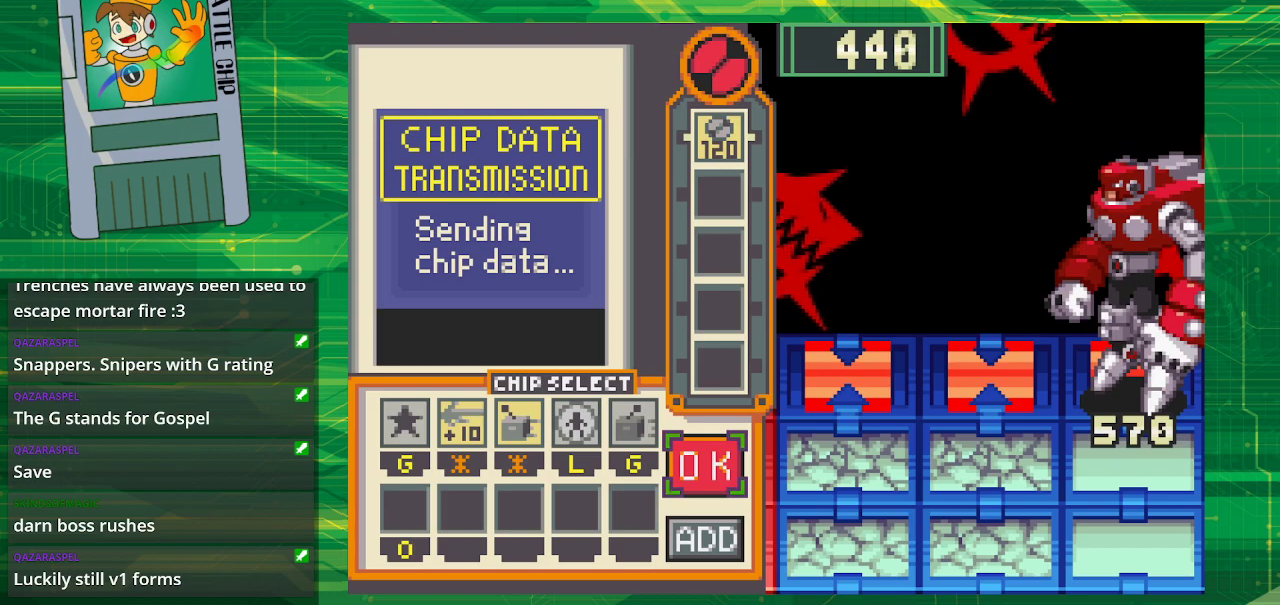
{"buttons": [], "events": []}
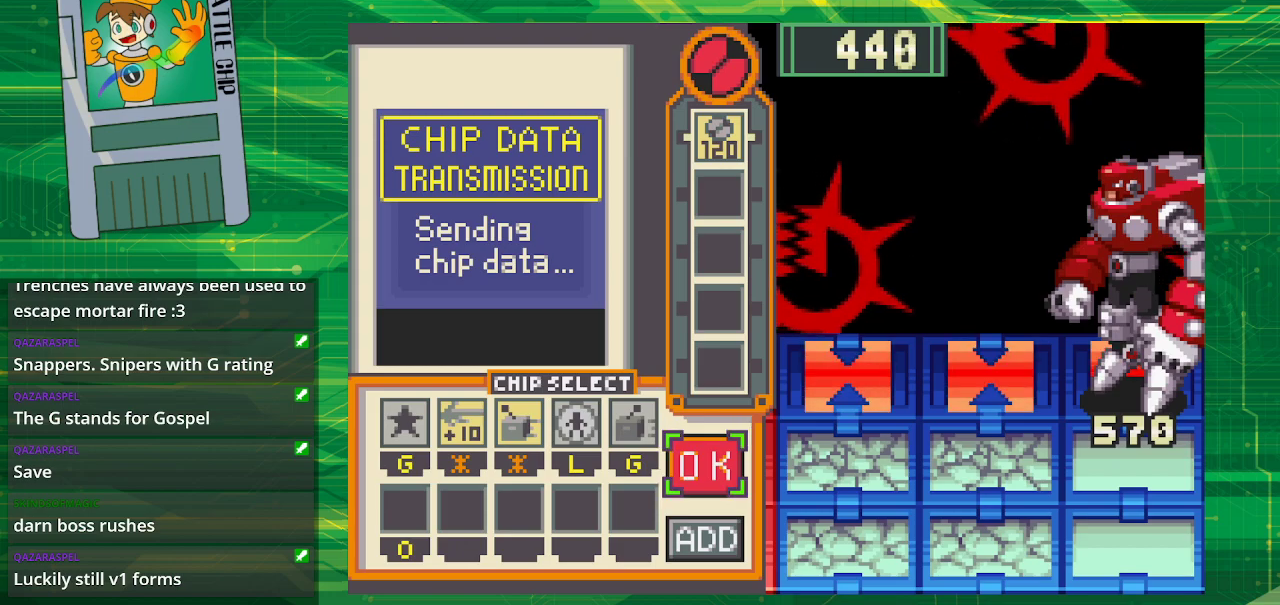
{"buttons": [], "events": []}
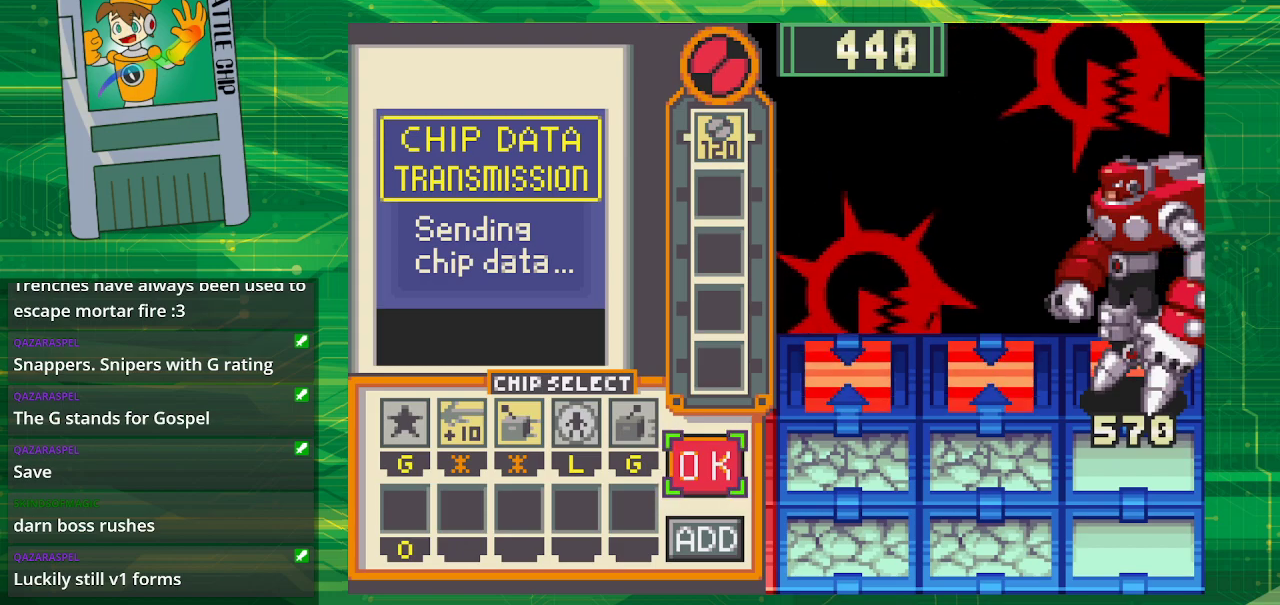
{"buttons": [], "events": [[300, "A", "down"], [433, "A", "up"]]}
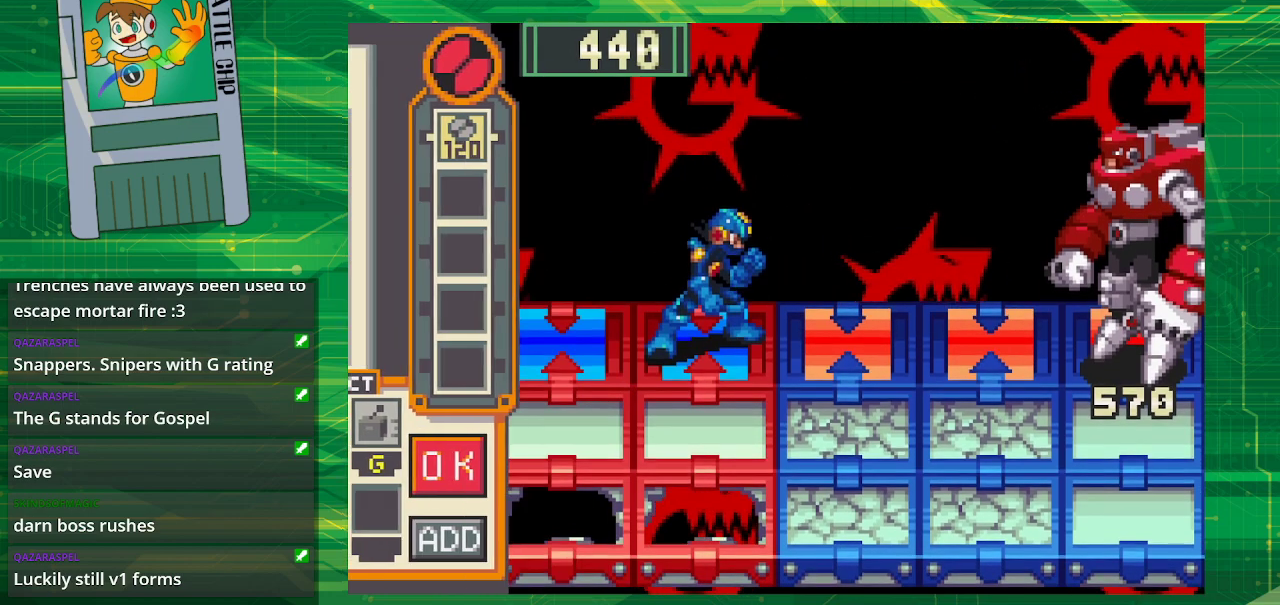
{"buttons": [], "events": []}
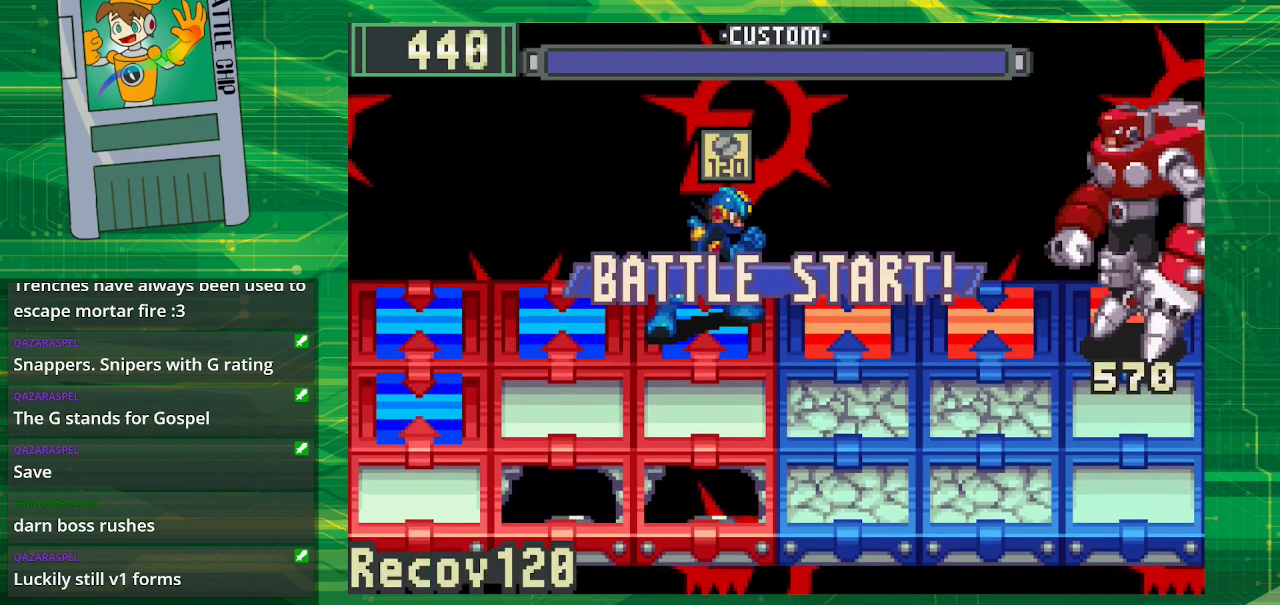
{"buttons": [], "events": []}
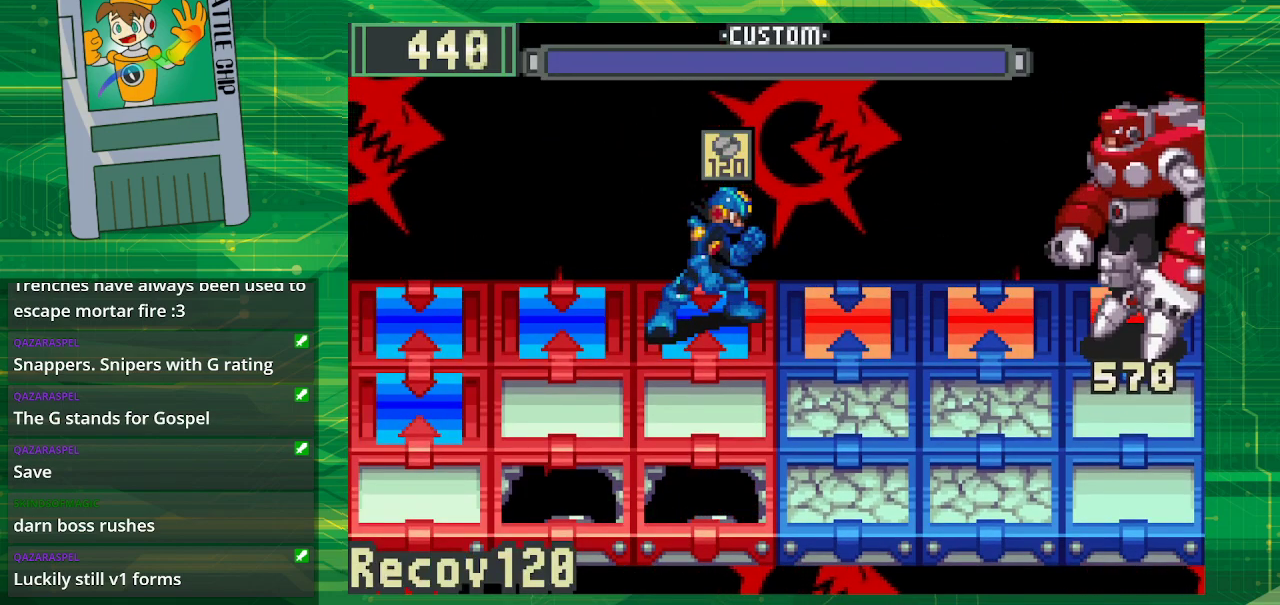
{"buttons": [], "events": [[267, "A", "down"], [433, "A", "up"]]}
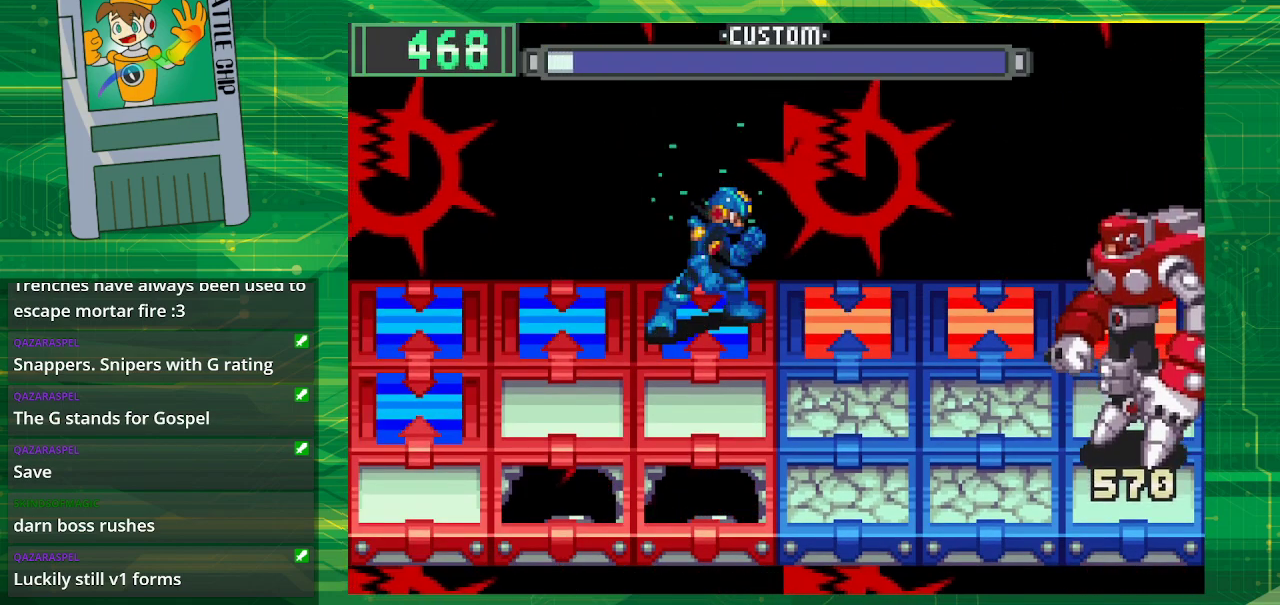
{"buttons": ["B"], "events": [[483, "B", "down"]]}
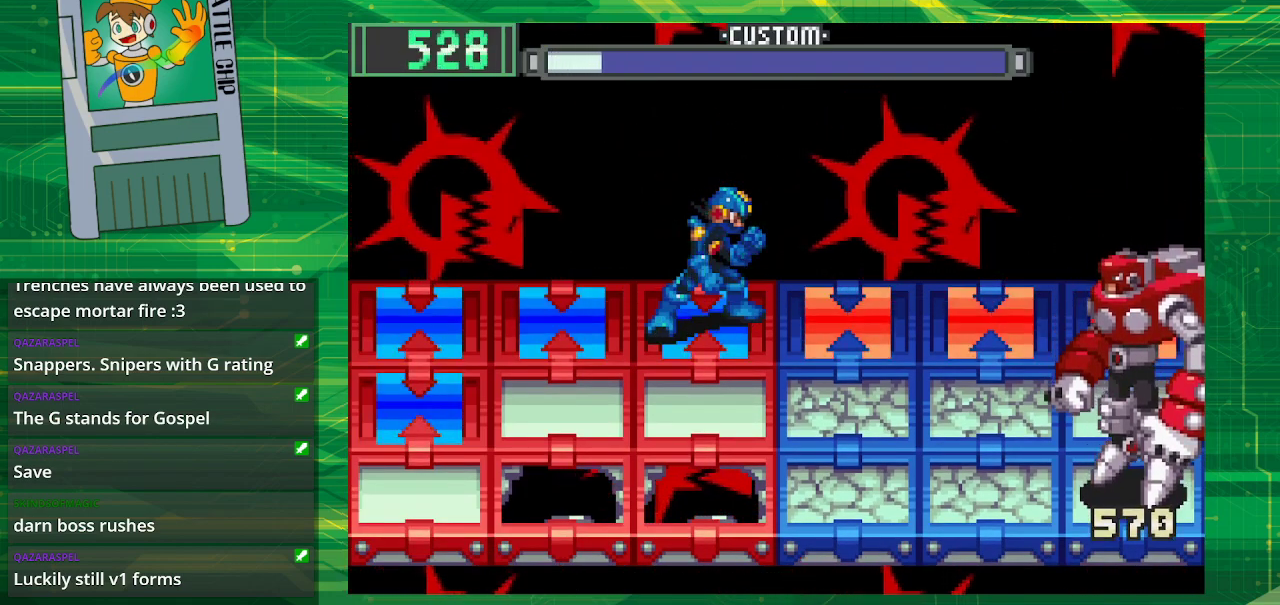
{"buttons": ["B", "DPAD_LEFT"], "events": [[467, "DPAD_LEFT", "down"]]}
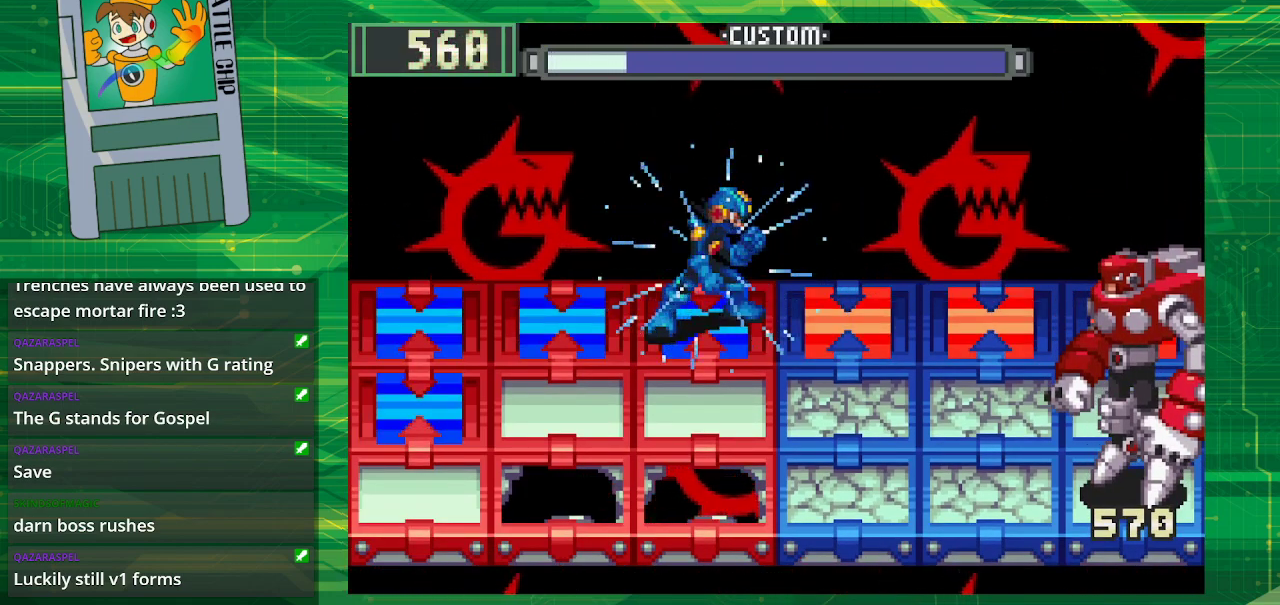
{"buttons": ["B"], "events": [[100, "DPAD_LEFT", "up"]]}
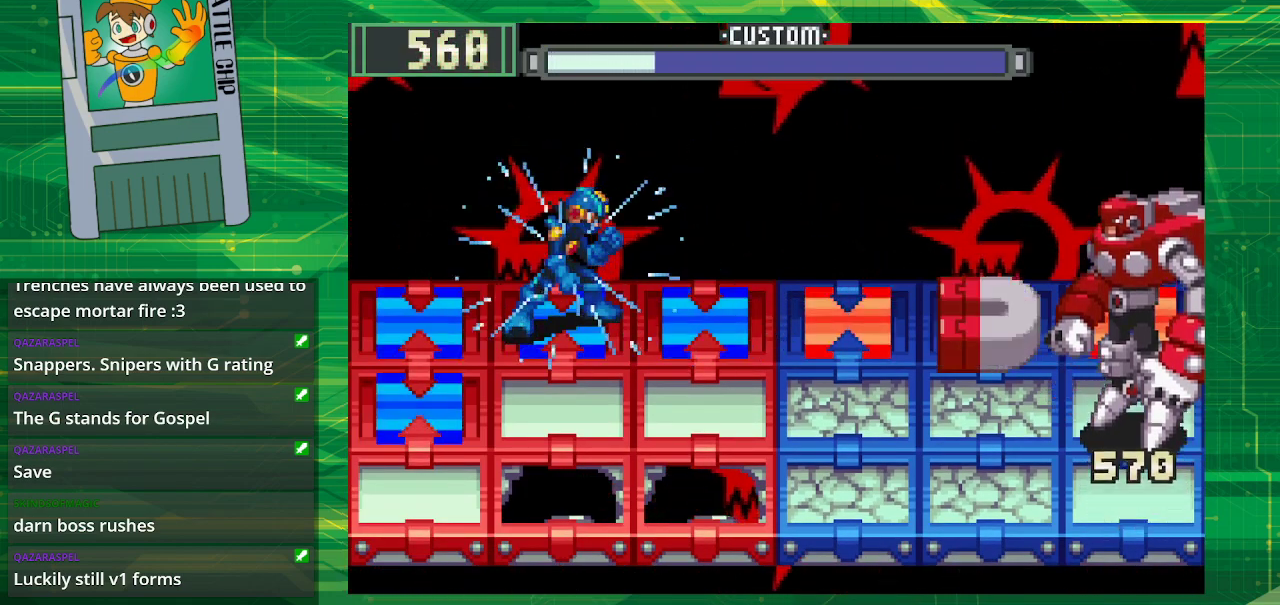
{"buttons": ["B", "DPAD_LEFT"], "events": [[400, "DPAD_LEFT", "down"]]}
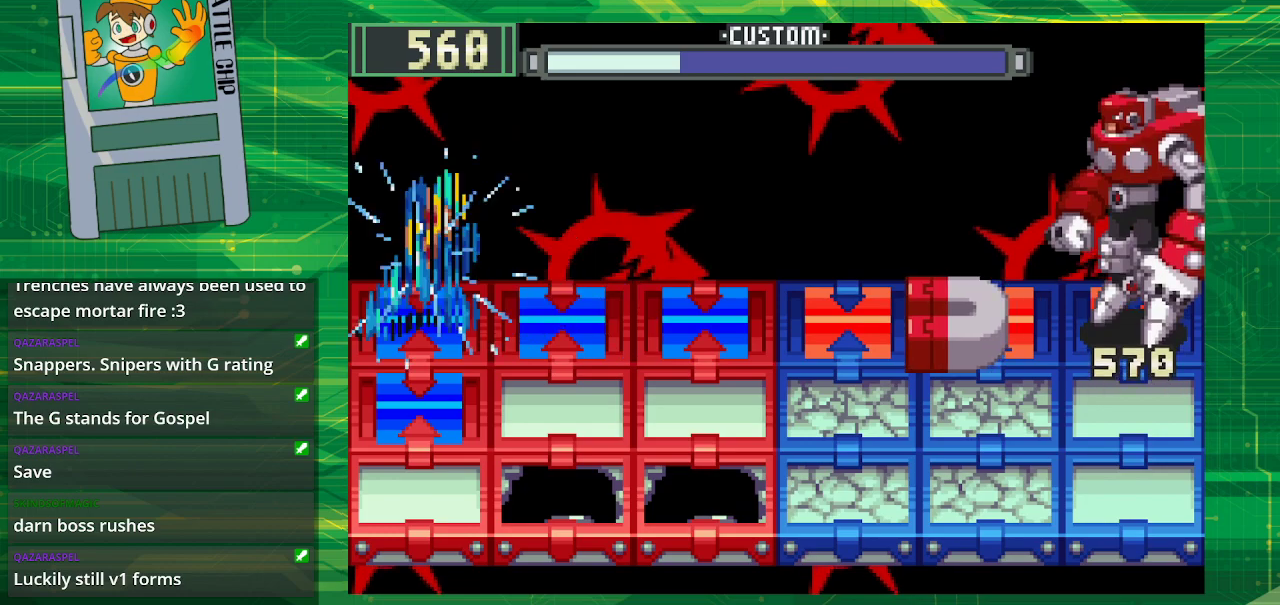
{"buttons": ["B"], "events": [[50, "DPAD_LEFT", "up"]]}
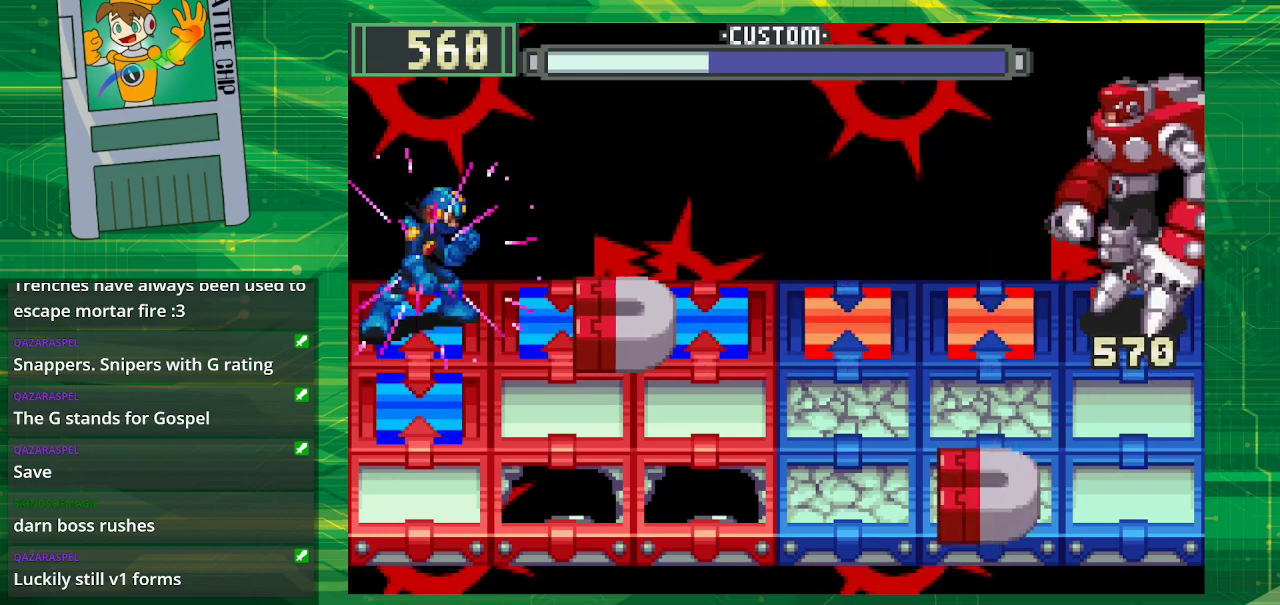
{"buttons": ["B"], "events": [[67, "B", "up"], [133, "B", "down"]]}
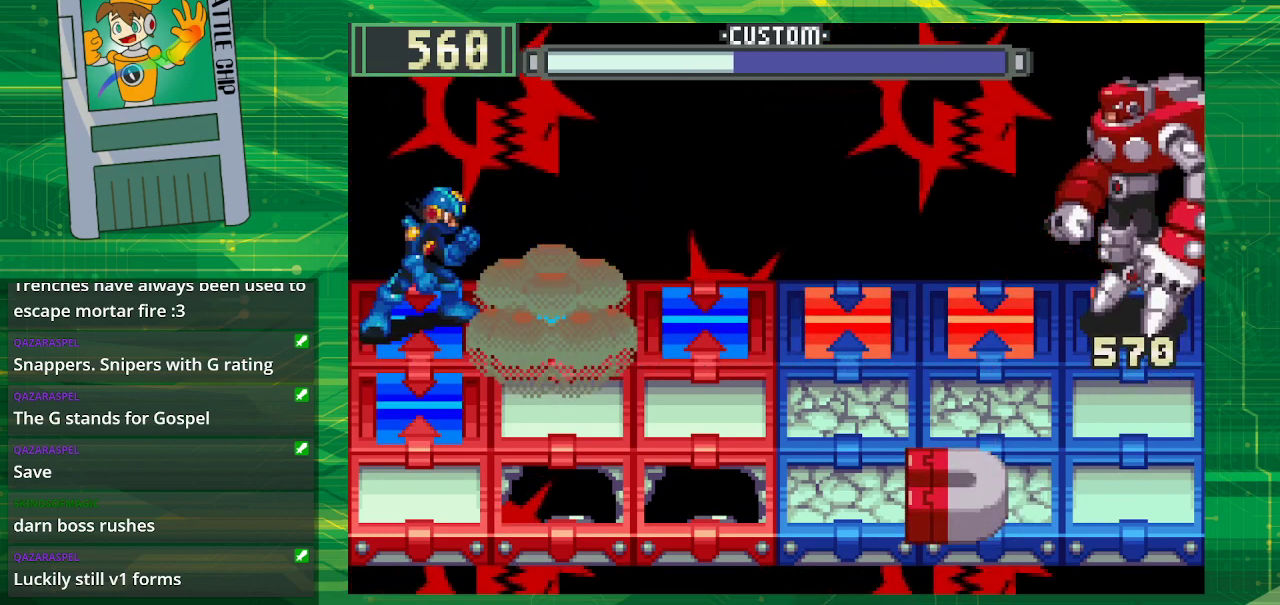
{"buttons": ["B"], "events": []}
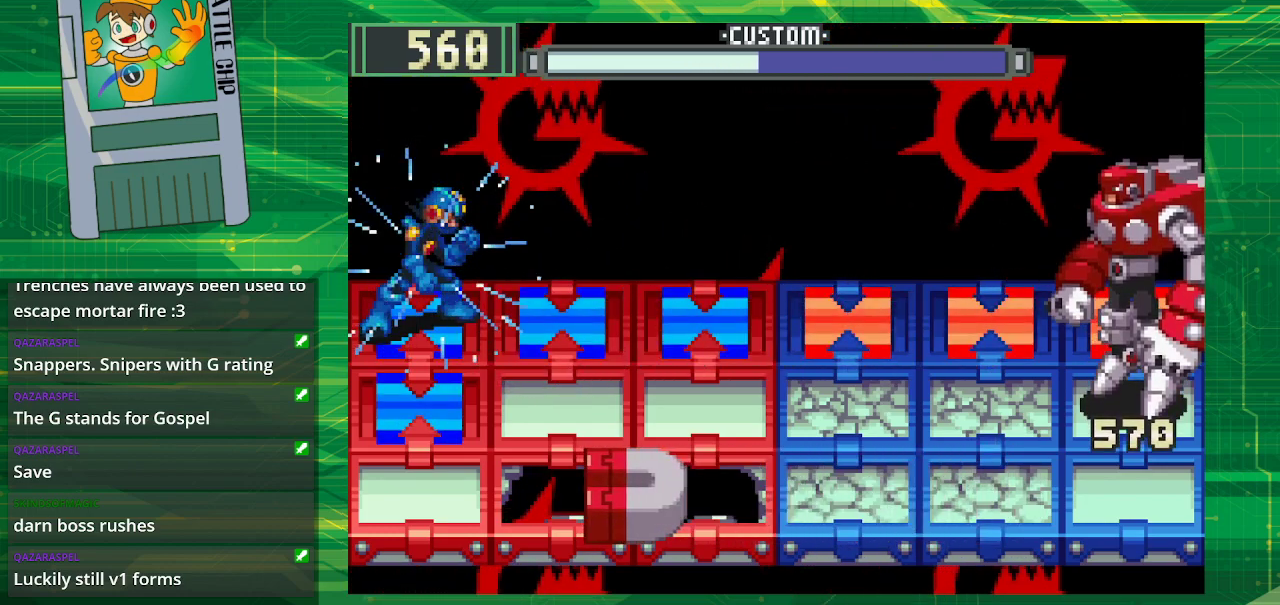
{"buttons": ["B", "DPAD_RIGHT"], "events": [[267, "DPAD_RIGHT", "down"], [350, "DPAD_RIGHT", "up"], [400, "DPAD_RIGHT", "down"]]}
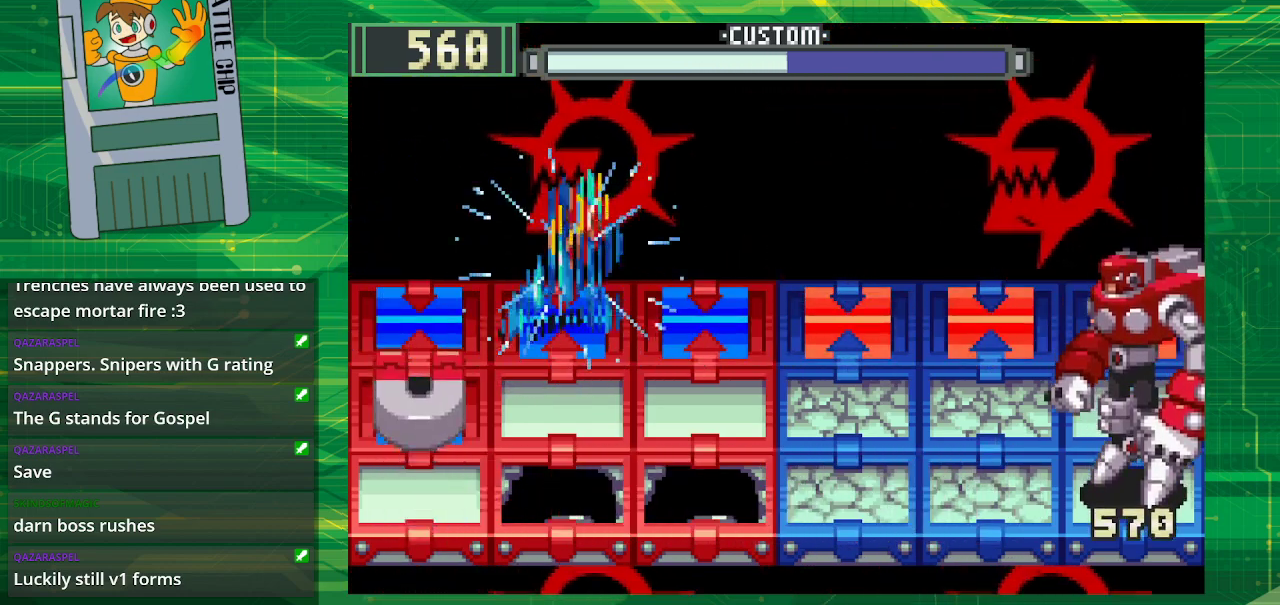
{"buttons": ["B"], "events": [[50, "DPAD_RIGHT", "up"]]}
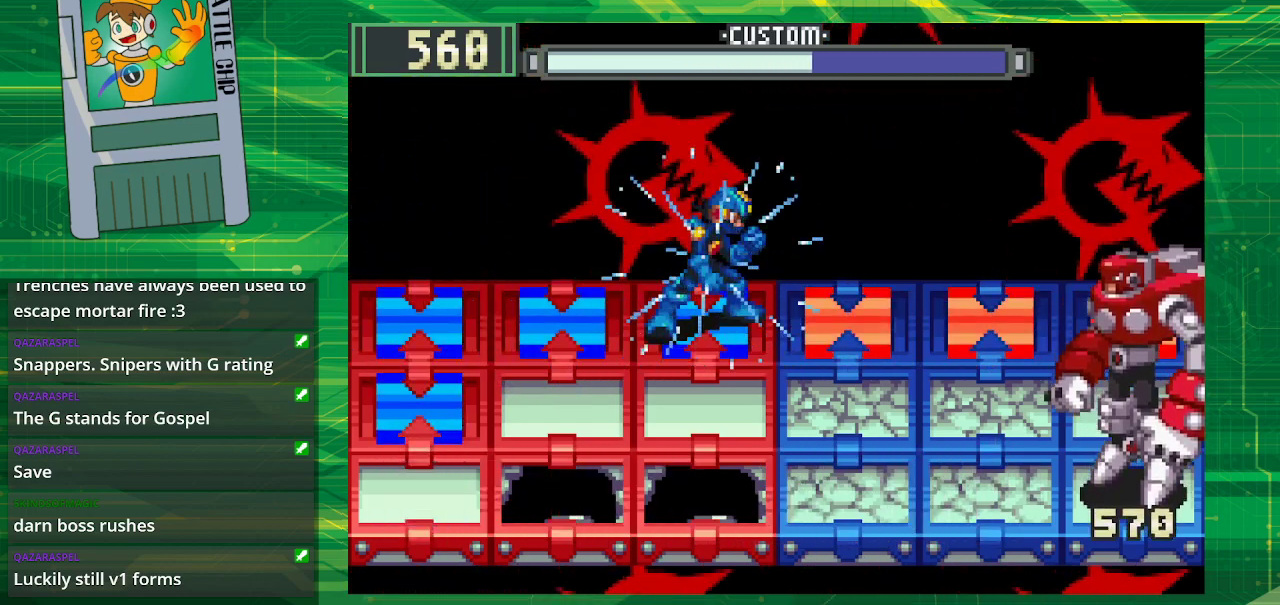
{"buttons": ["B"], "events": []}
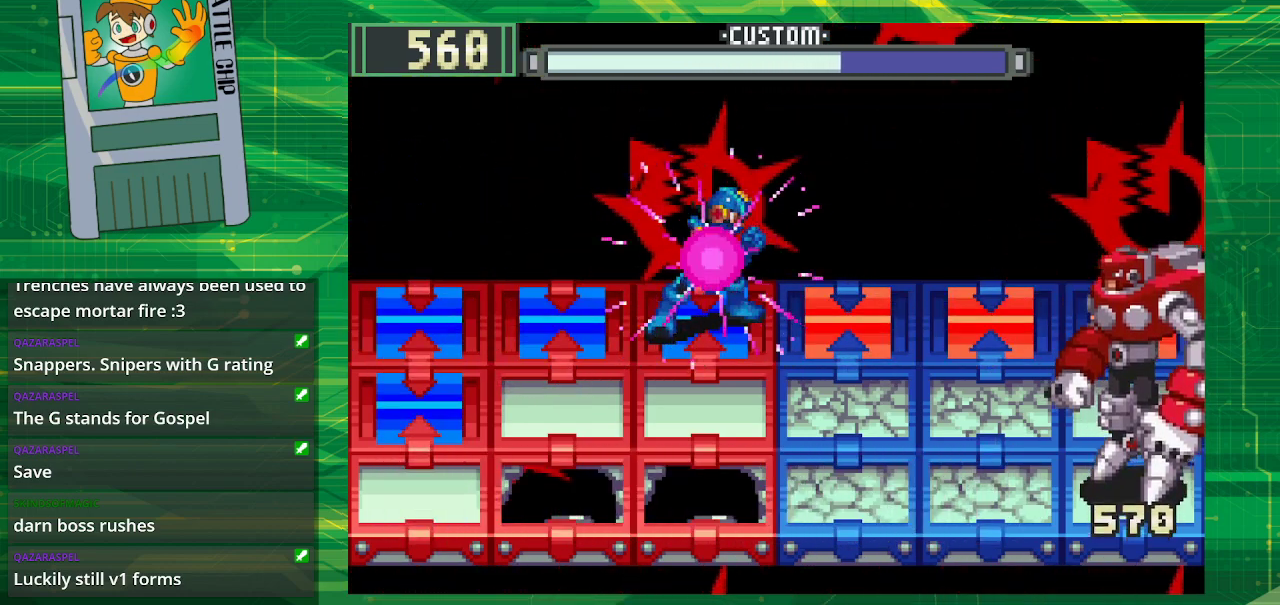
{"buttons": ["B"], "events": []}
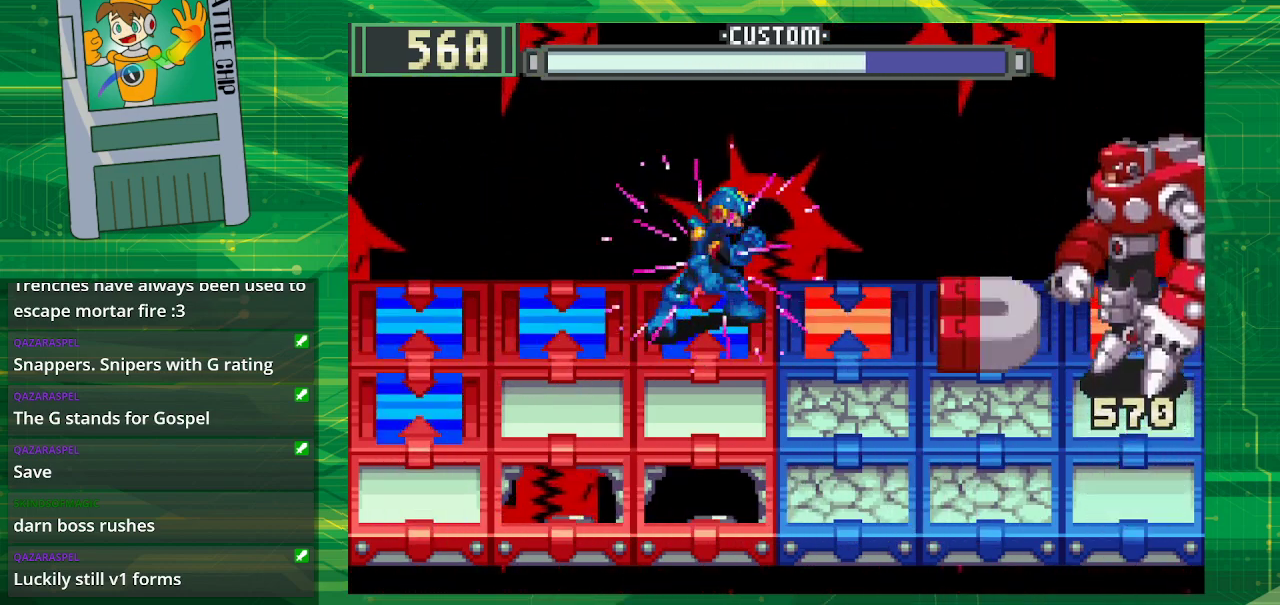
{"buttons": ["B"], "events": [[383, "B", "up"], [467, "B", "down"]]}
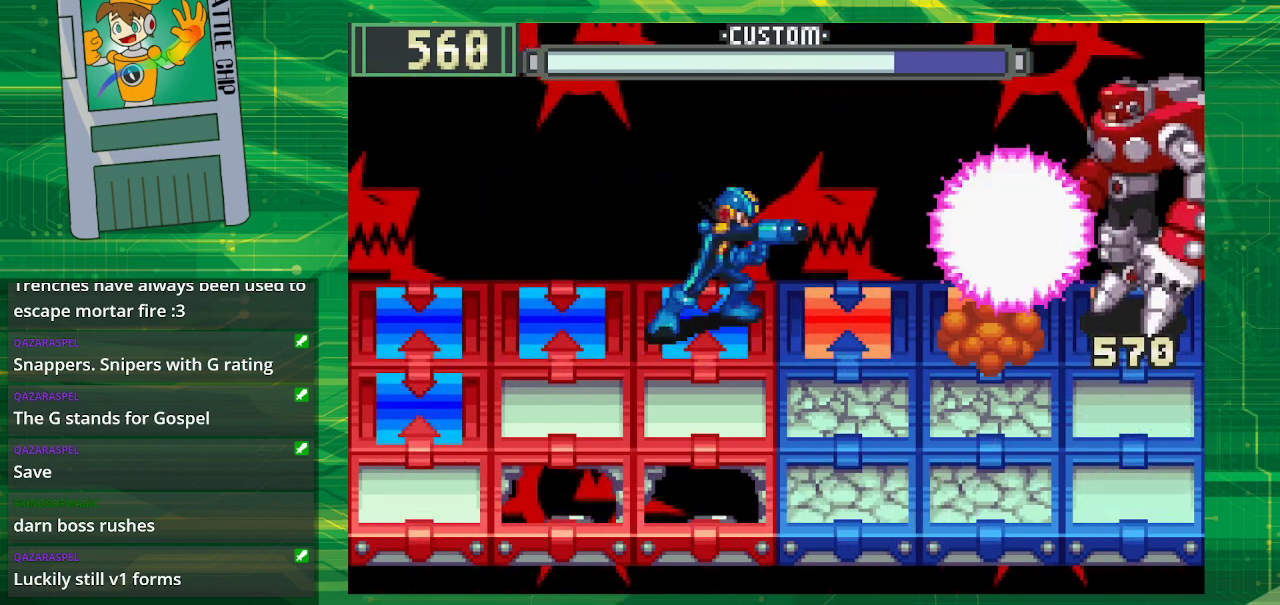
{"buttons": ["B"], "events": [[133, "DPAD_LEFT", "down"], [283, "DPAD_LEFT", "up"], [333, "DPAD_LEFT", "down"], [467, "DPAD_LEFT", "up"]]}
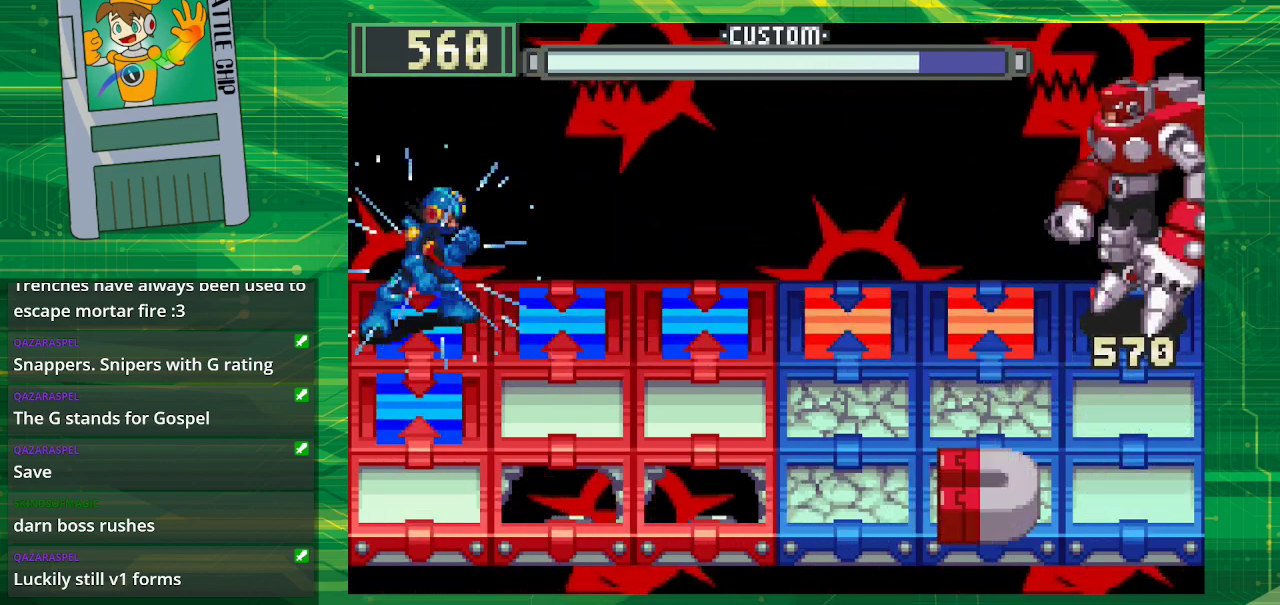
{"buttons": ["B"], "events": []}
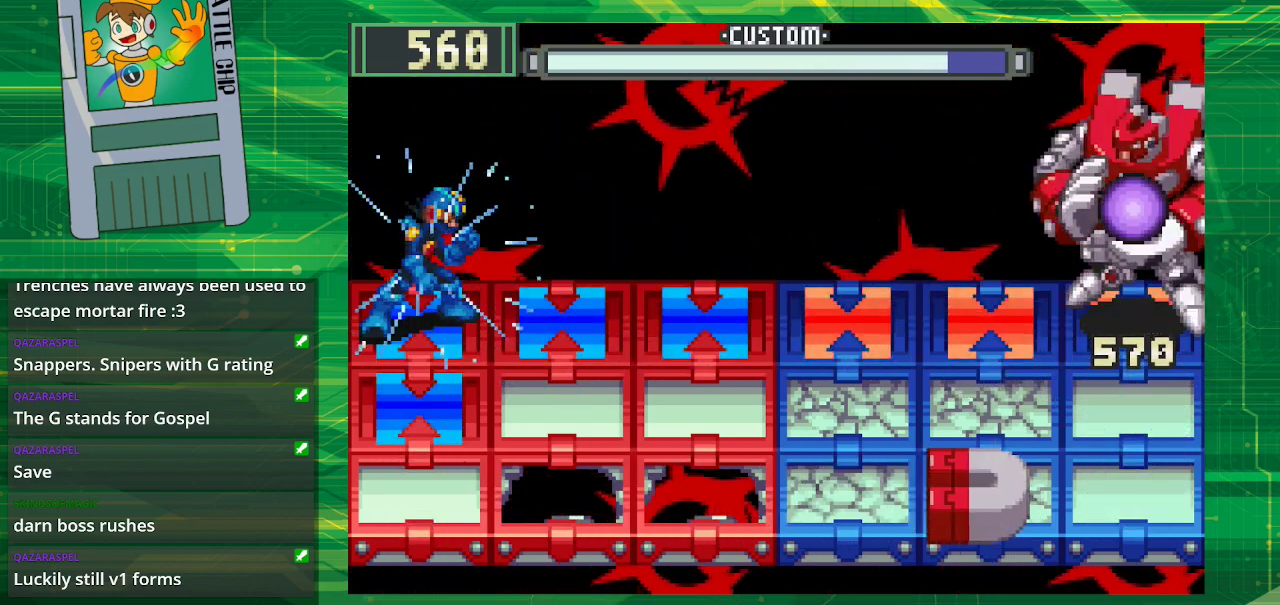
{"buttons": ["B"], "events": []}
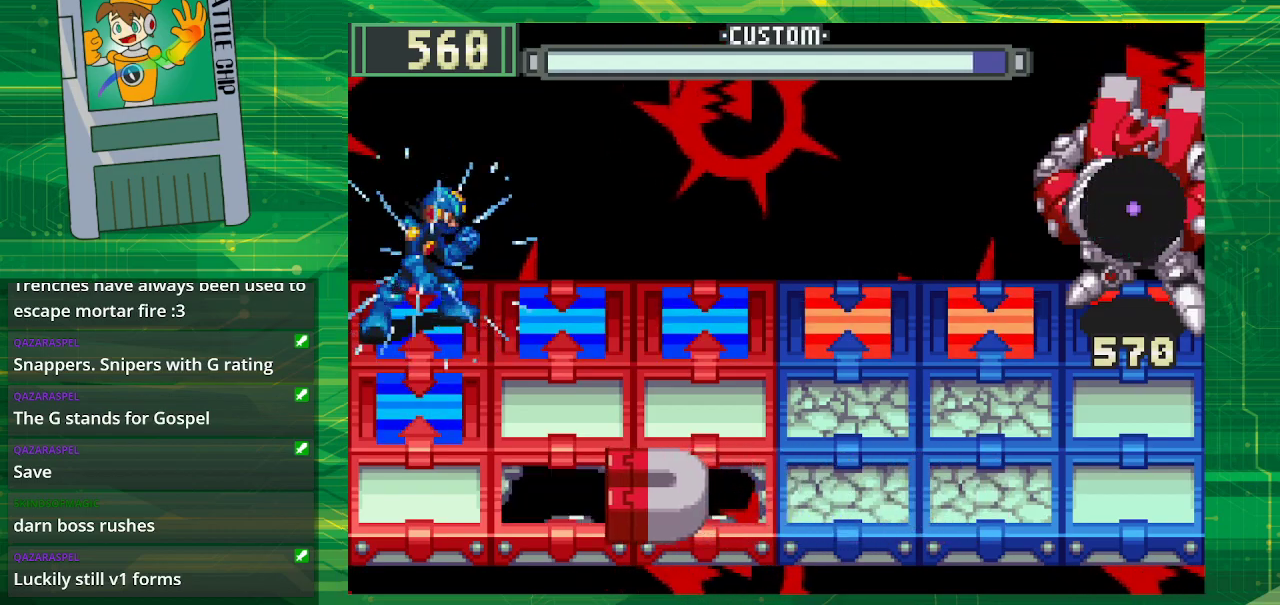
{"buttons": ["B"], "events": [[400, "DPAD_RIGHT", "down"], [467, "DPAD_RIGHT", "up"]]}
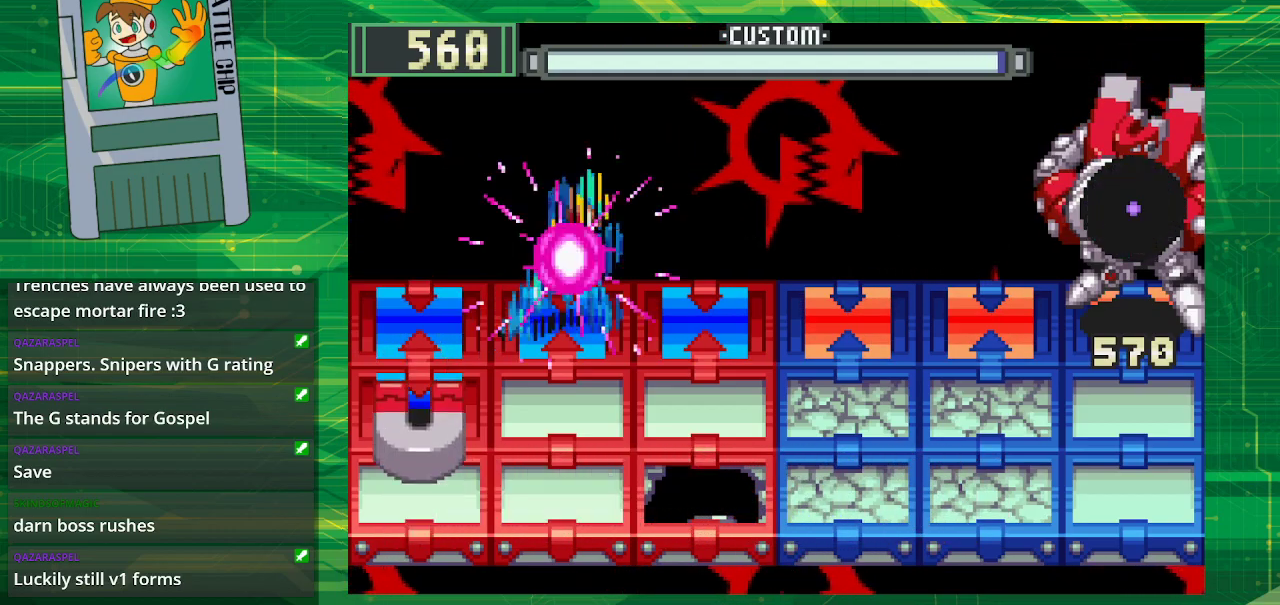
{"buttons": [], "events": [[433, "B", "up"]]}
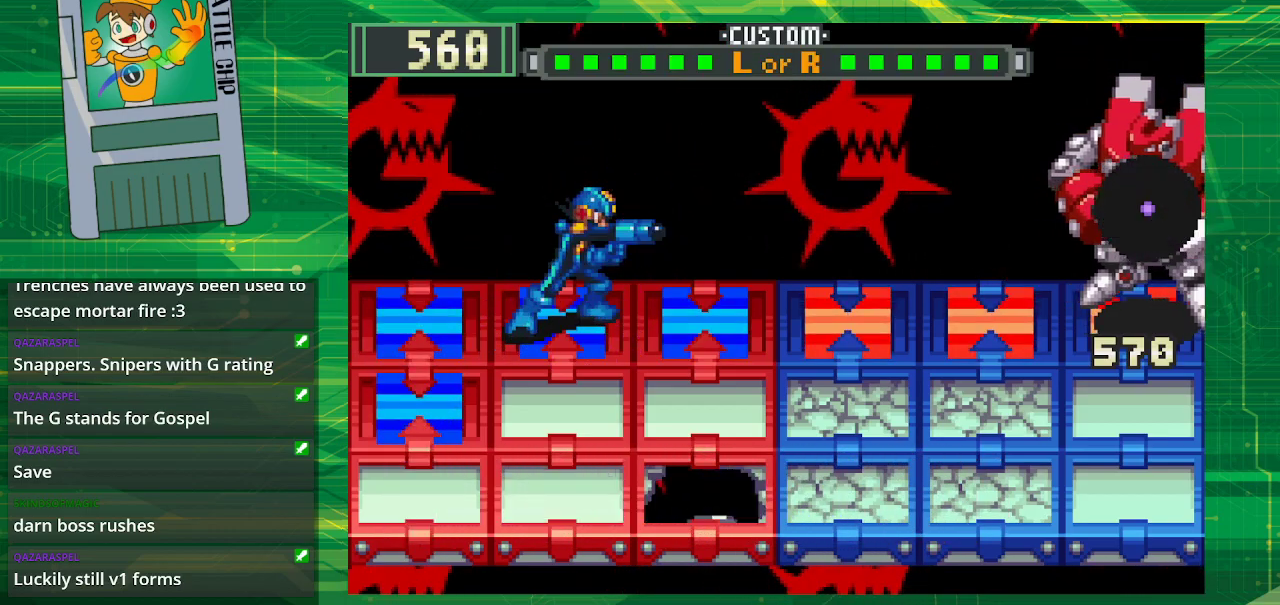
{"buttons": ["B"], "events": [[50, "B", "down"], [250, "DPAD_LEFT", "down"], [417, "DPAD_LEFT", "up"]]}
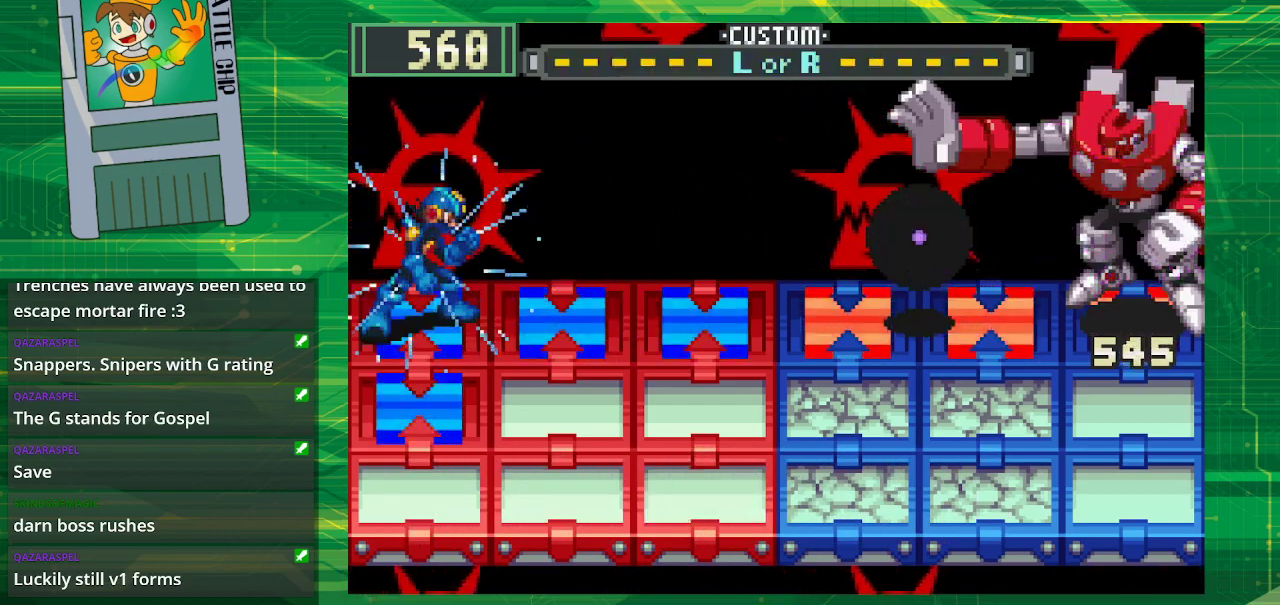
{"buttons": ["B"], "events": []}
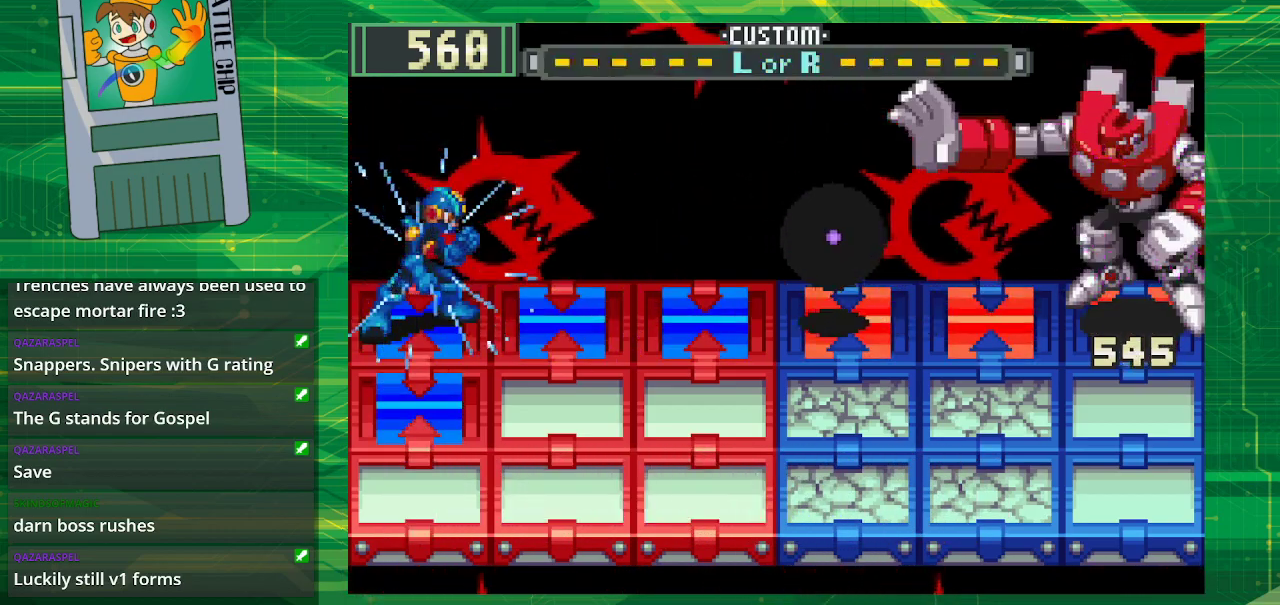
{"buttons": ["B"], "events": []}
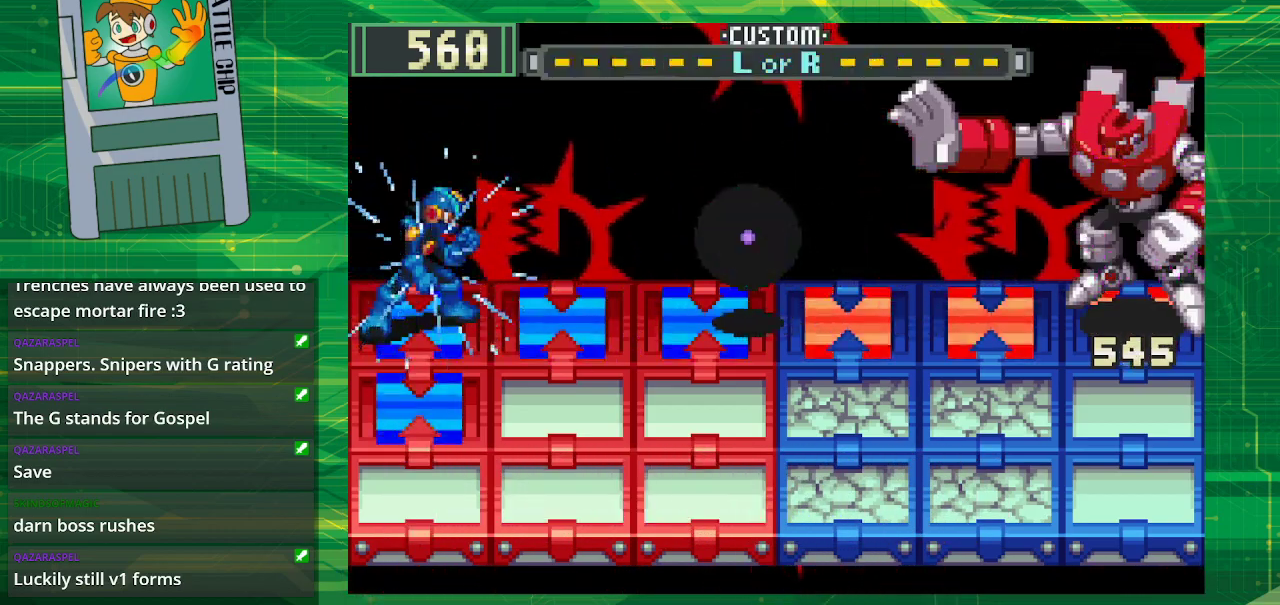
{"buttons": ["B"], "events": []}
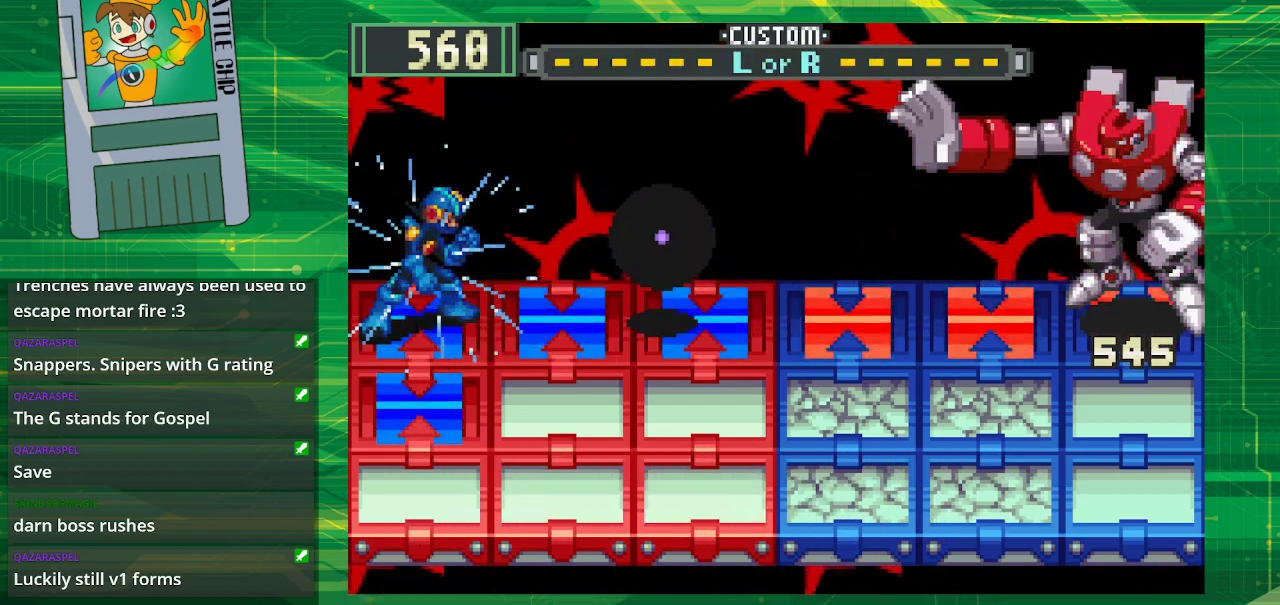
{"buttons": ["B", "DPAD_DOWN"], "events": [[300, "DPAD_DOWN", "down"], [383, "DPAD_DOWN", "up"], [500, "DPAD_DOWN", "down"]]}